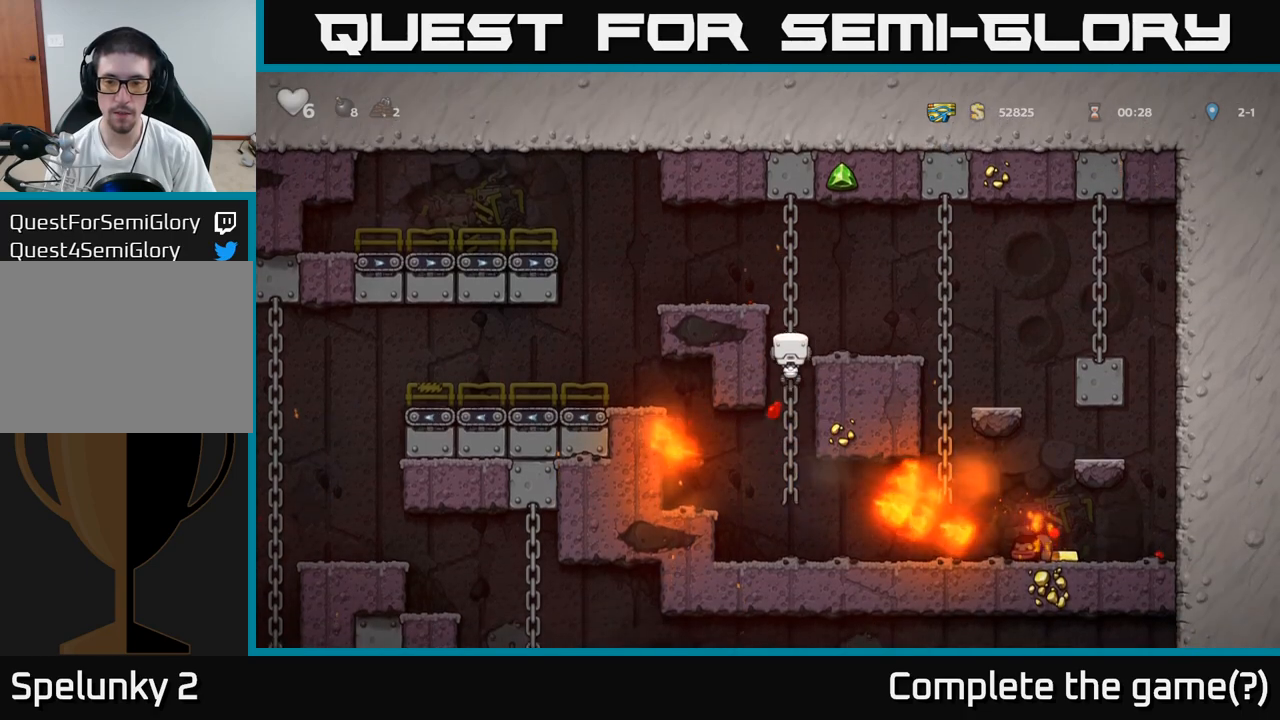
Gameplay with a controller (Xbox layout); each line is a JSON object with the inputs held at the frame after it. "events" lists button and stick changes between this image and that frame as [ms after this image, input, new state], when the widget could be followed in between. Not read: right_stick.
{"buttons": [], "left_stick": "right", "events": [[33, "A", "down"], [167, "A", "up"], [267, "left_stick", "right"]]}
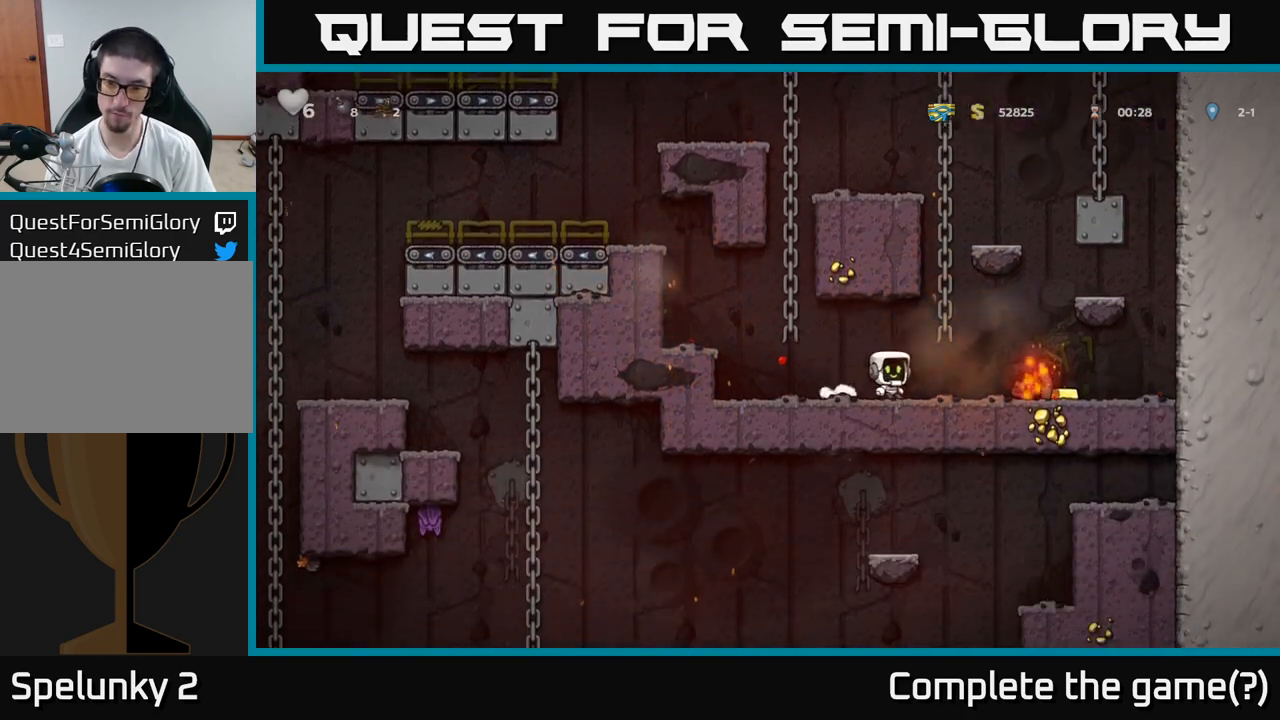
{"buttons": [], "left_stick": "left", "events": [[433, "left_stick", "left"]]}
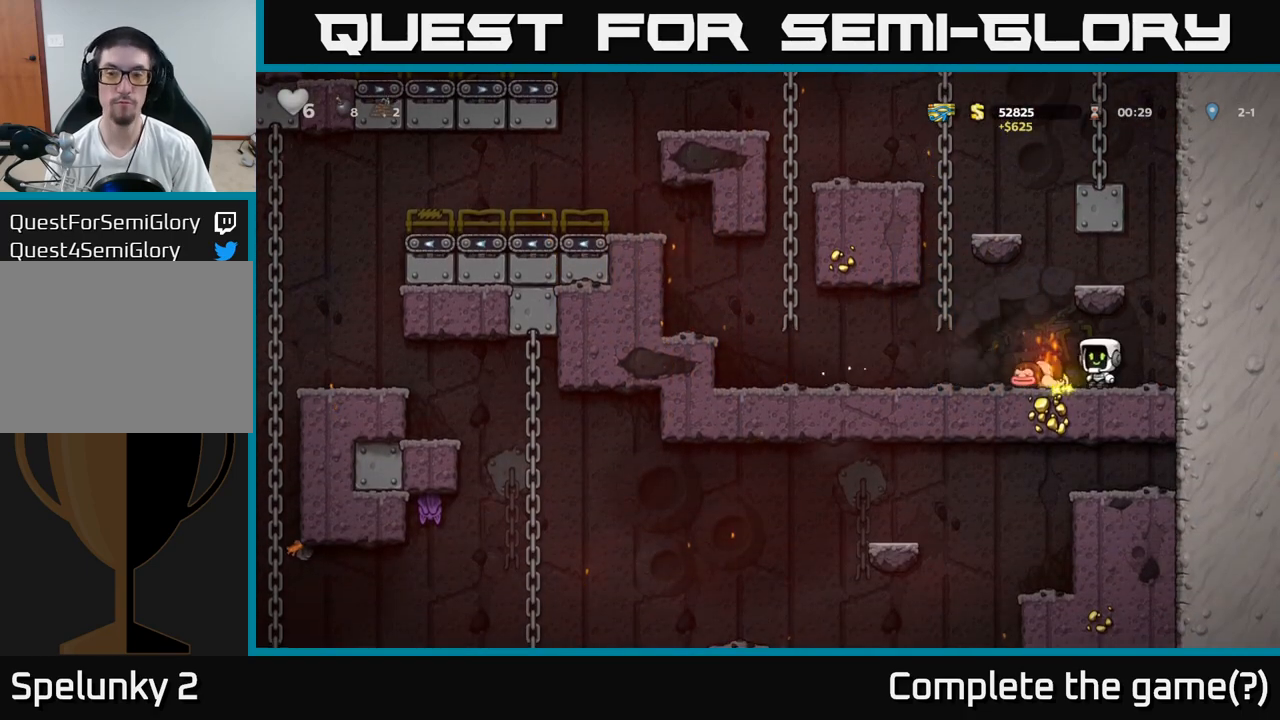
{"buttons": [], "left_stick": "down", "events": [[200, "left_stick", "down"]]}
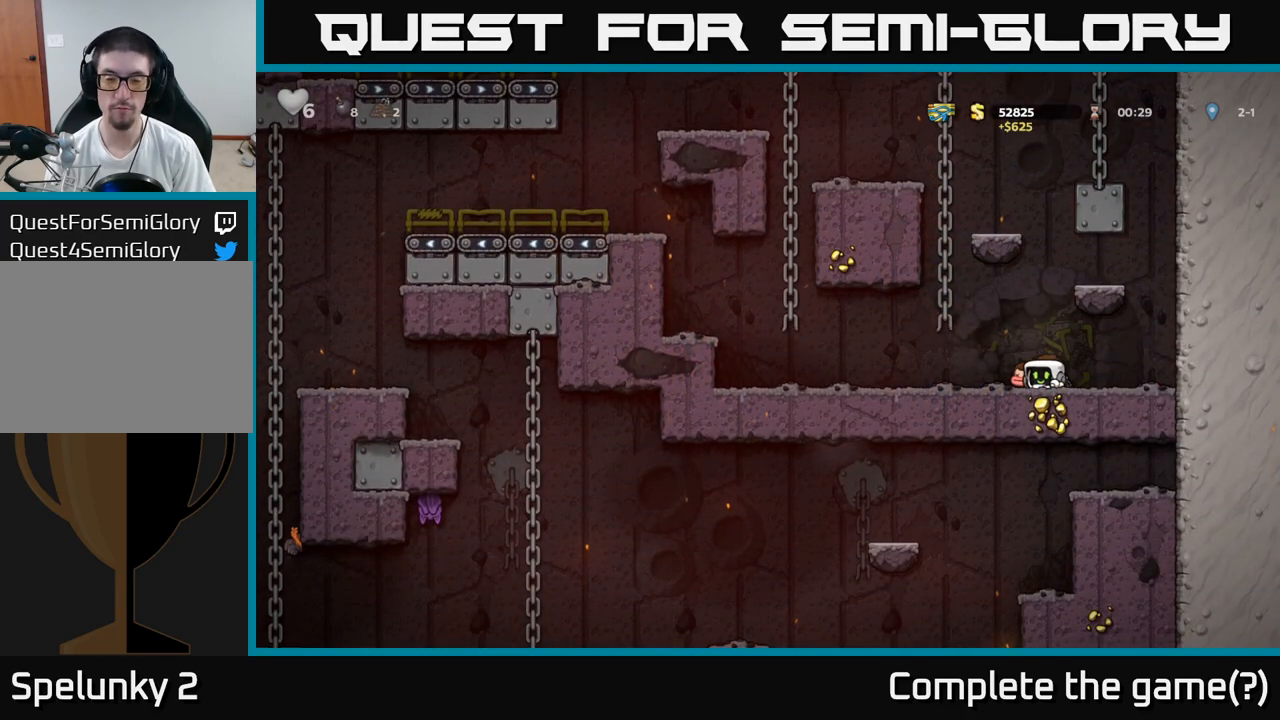
{"buttons": [], "left_stick": "down", "events": []}
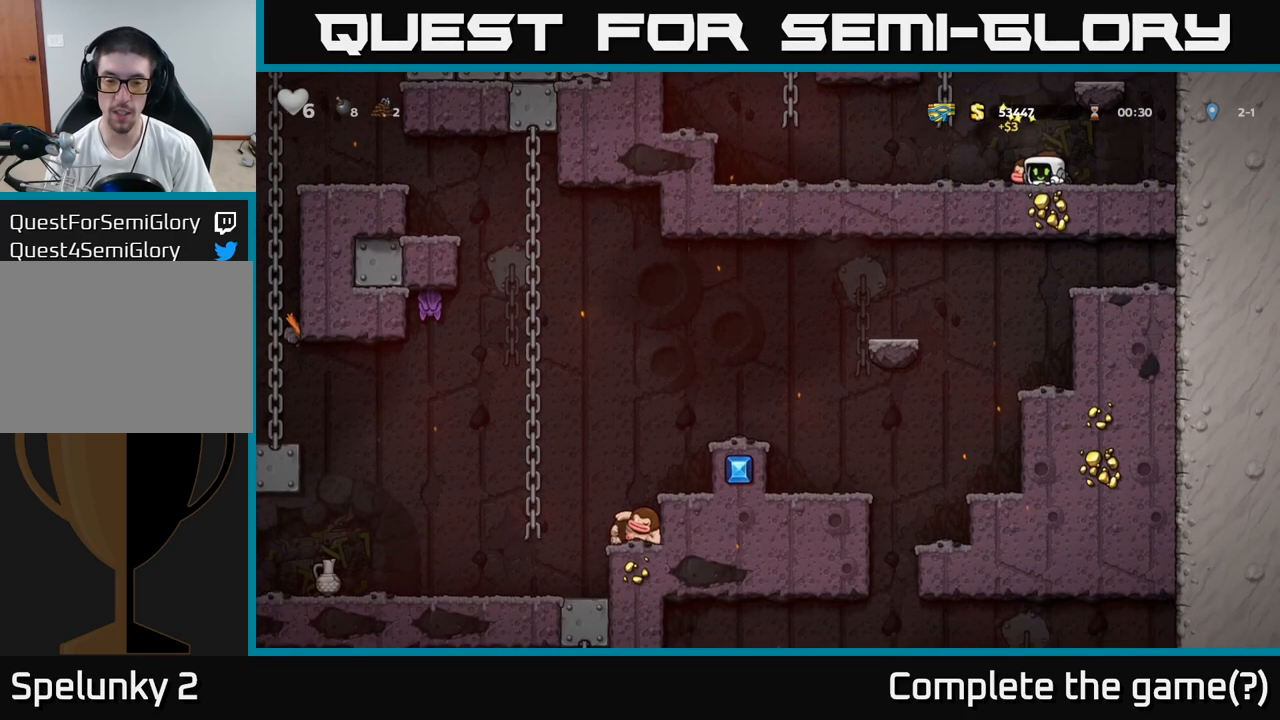
{"buttons": [], "left_stick": "left", "events": [[133, "left_stick", "left"]]}
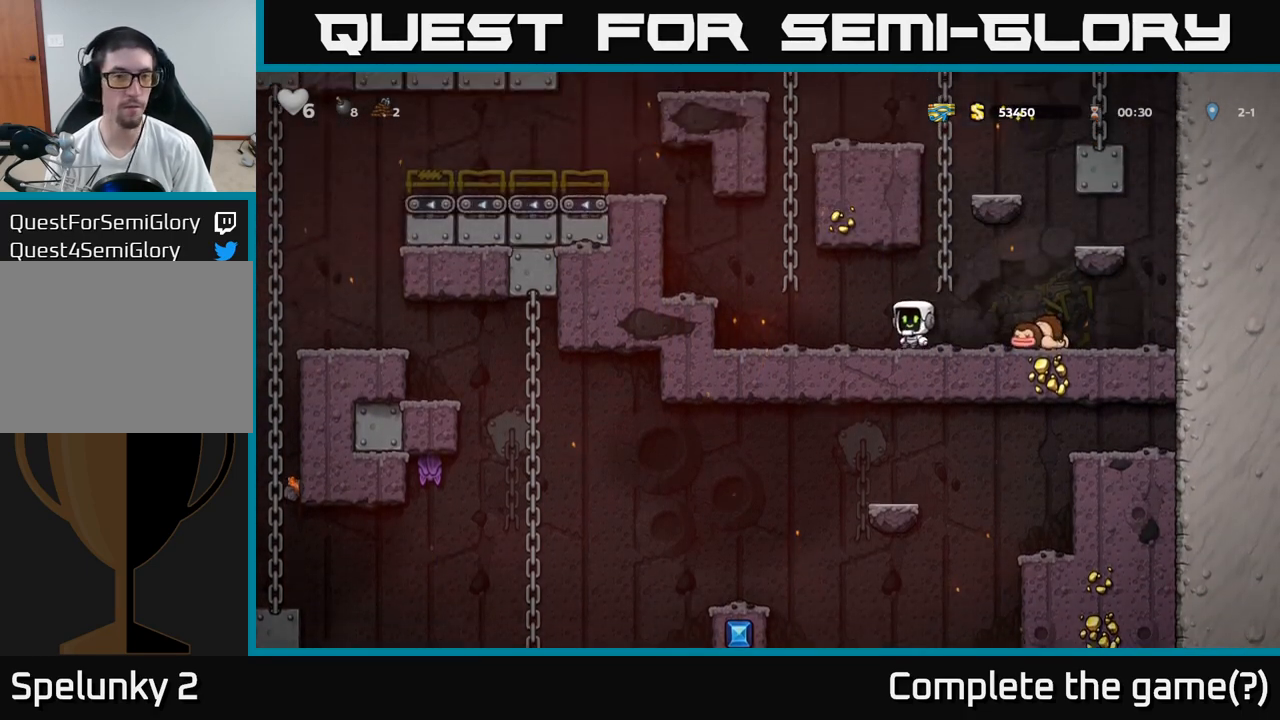
{"buttons": [], "left_stick": "left", "events": [[217, "A", "down"], [333, "A", "up"]]}
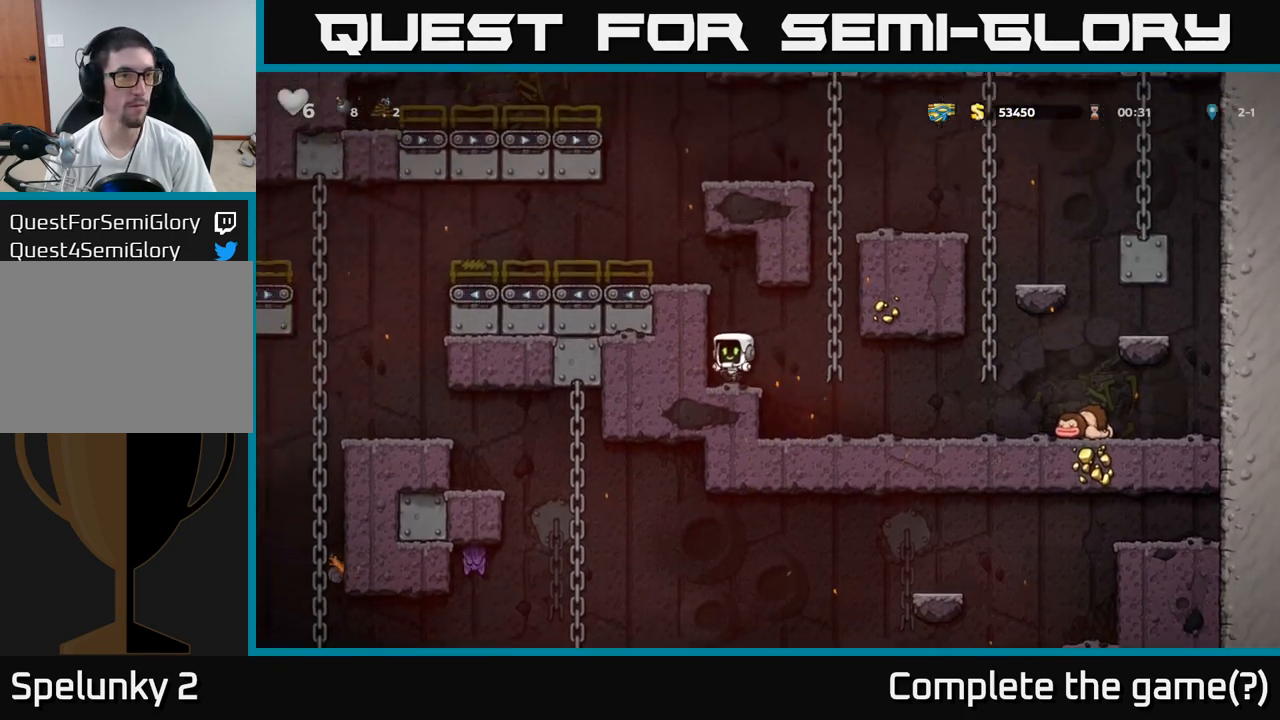
{"buttons": ["A"], "left_stick": "left", "events": [[67, "A", "down"], [233, "A", "up"], [400, "A", "down"]]}
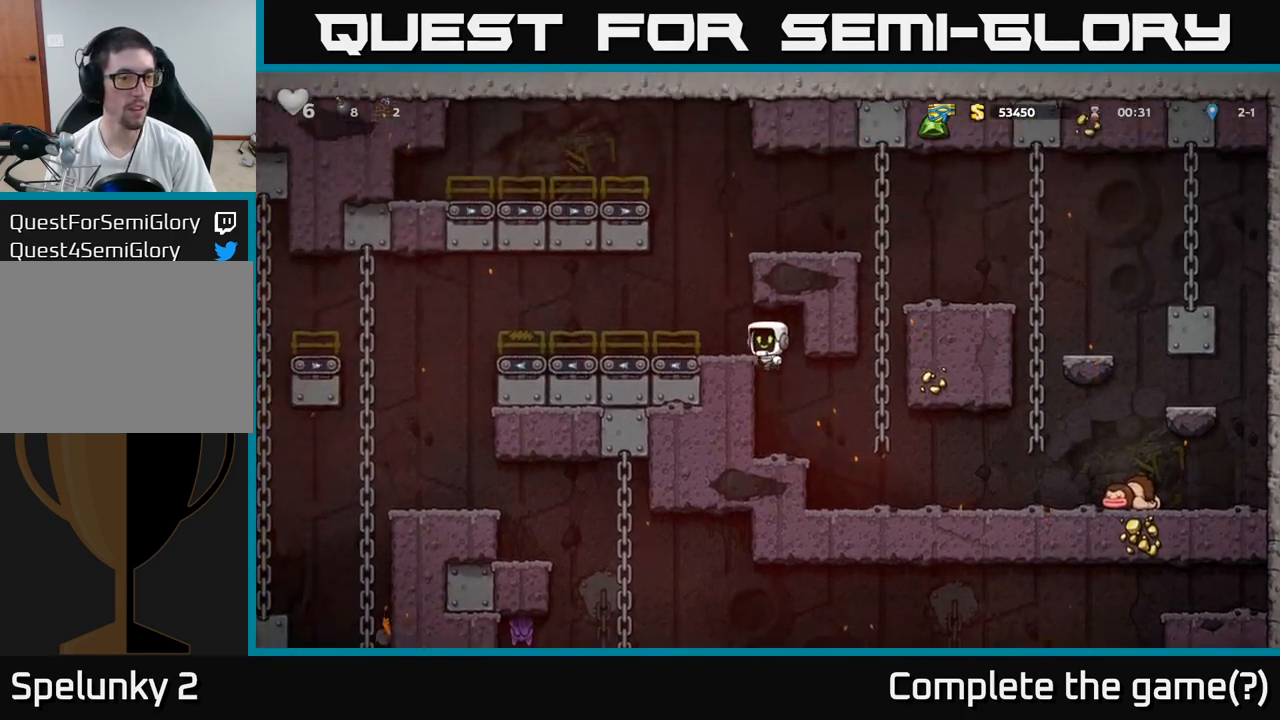
{"buttons": [], "left_stick": "left", "events": [[50, "A", "up"], [350, "A", "down"], [417, "A", "up"]]}
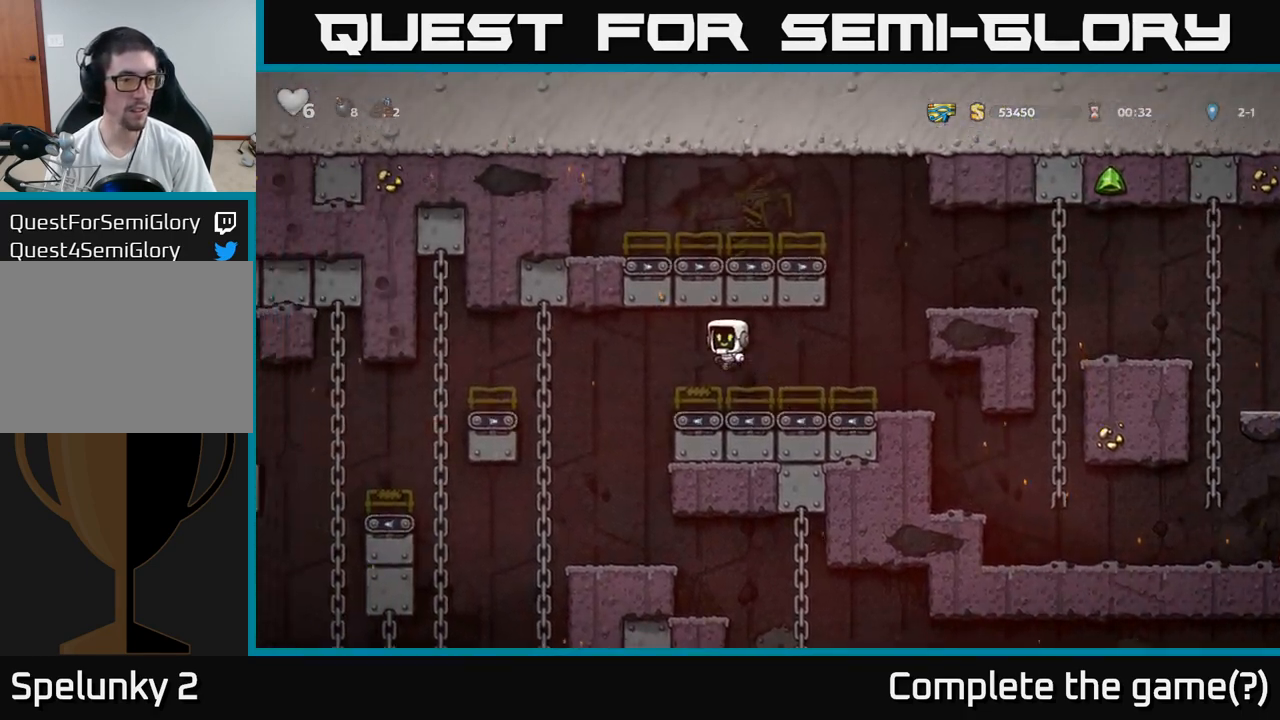
{"buttons": [], "left_stick": "center", "events": [[250, "left_stick", "center"]]}
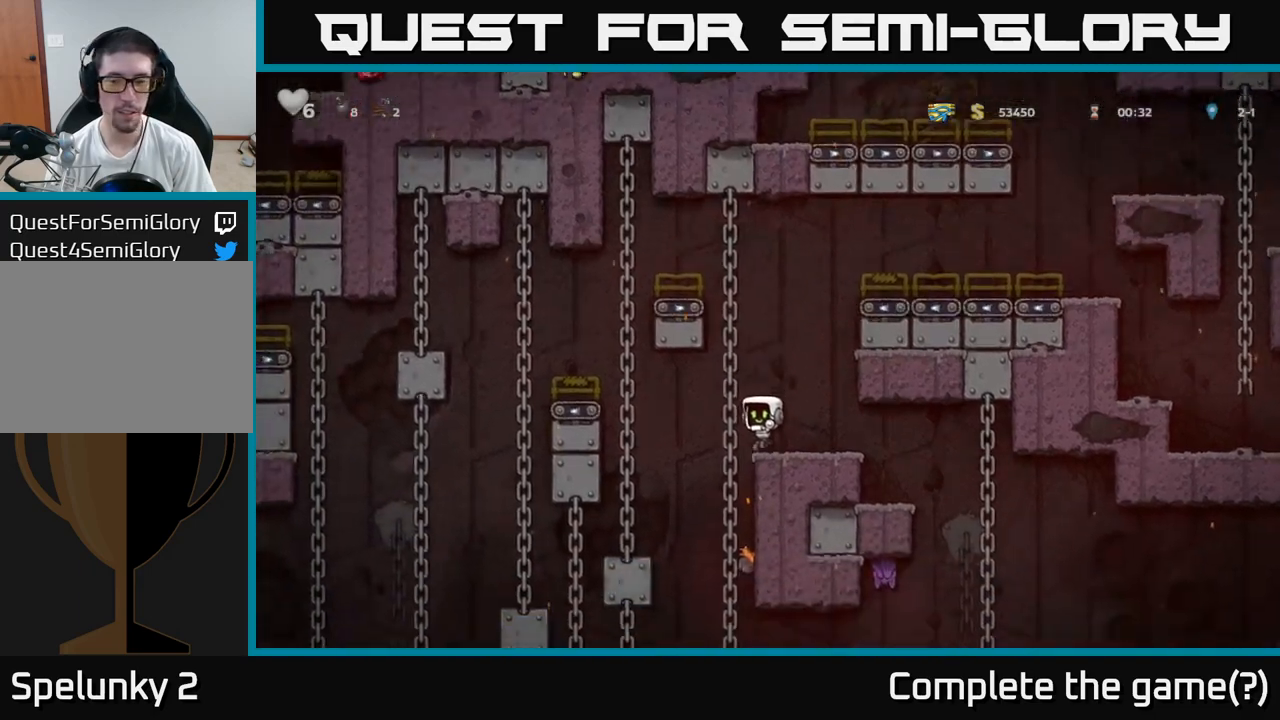
{"buttons": [], "left_stick": "left", "events": [[17, "left_stick", "right"], [350, "left_stick", "center"], [417, "left_stick", "left"]]}
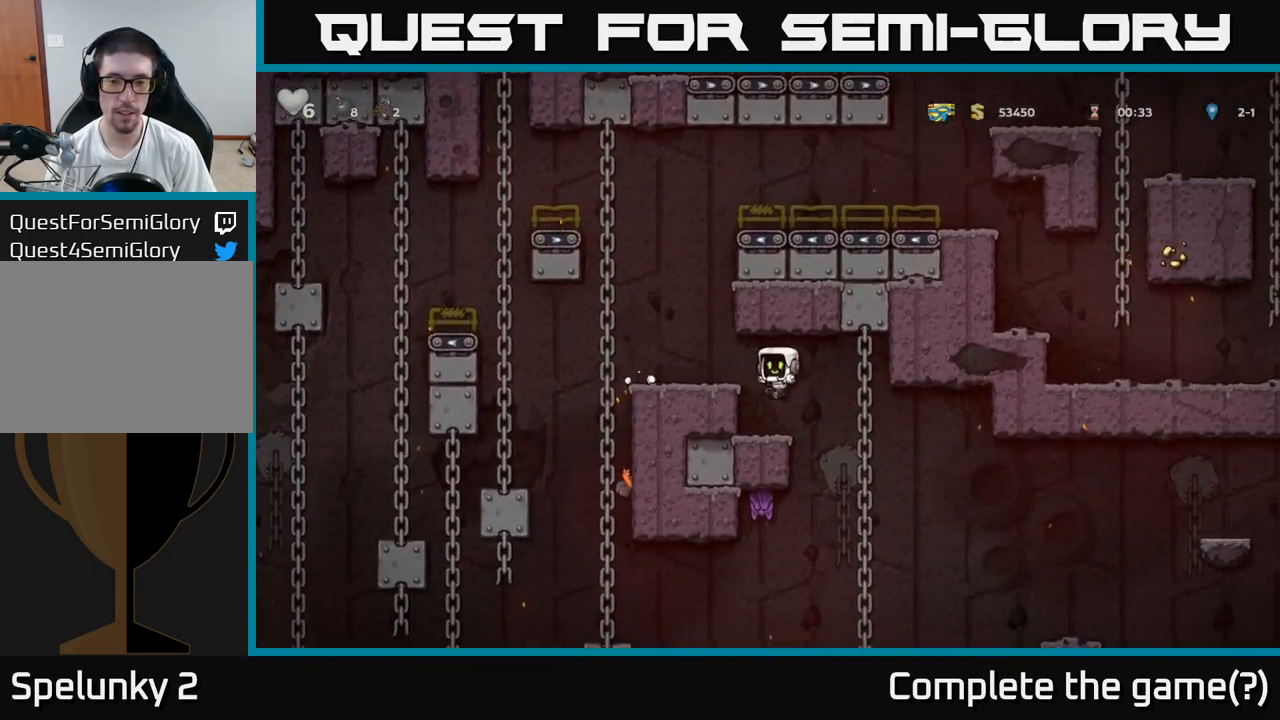
{"buttons": [], "left_stick": "right", "events": [[17, "left_stick", "center"], [317, "left_stick", "right"], [383, "A", "down"], [483, "A", "up"]]}
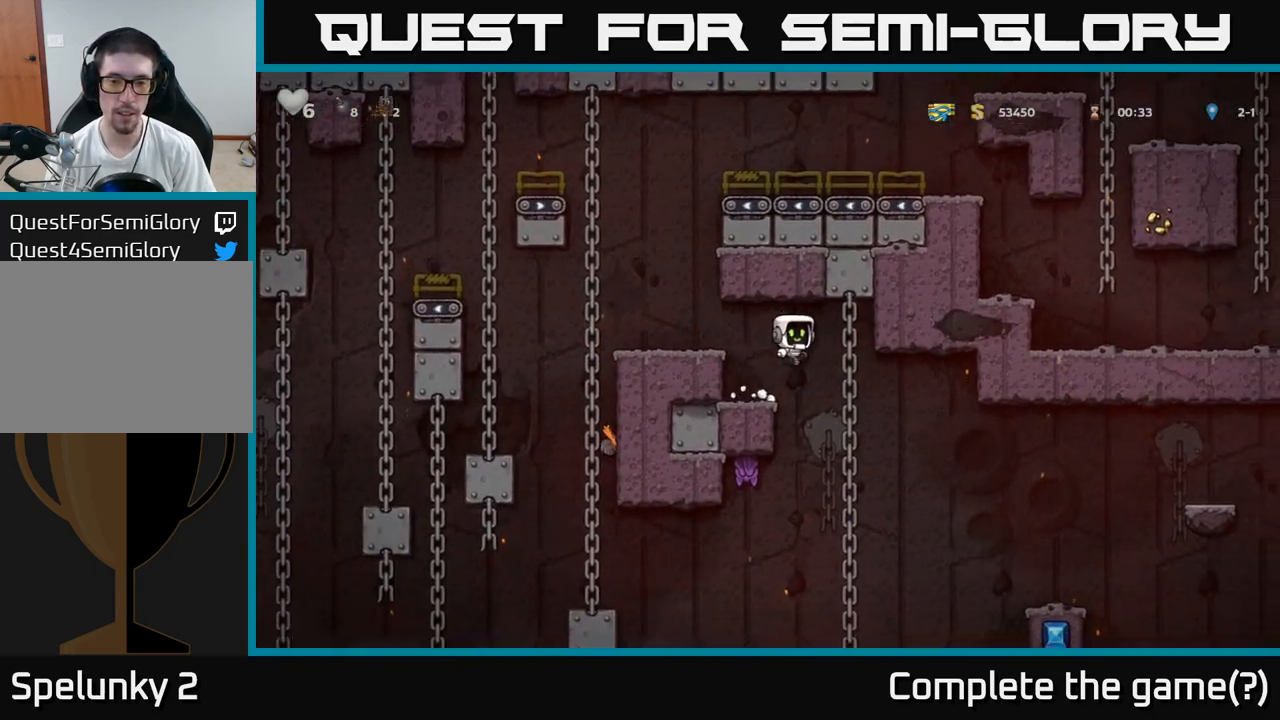
{"buttons": [], "left_stick": "up-right", "events": [[67, "left_stick", "left"], [200, "left_stick", "center"], [233, "X", "down"], [367, "X", "up"], [417, "left_stick", "right"], [467, "left_stick", "up-right"]]}
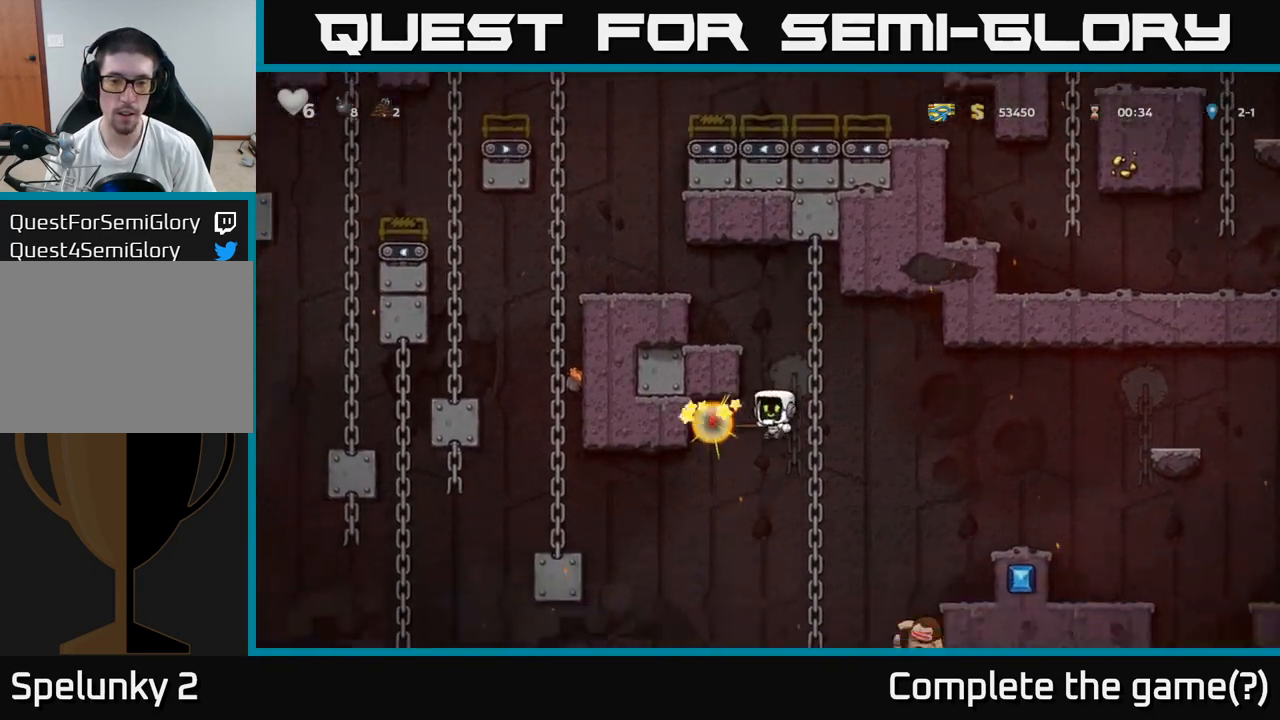
{"buttons": [], "left_stick": "up", "events": [[117, "left_stick", "up"]]}
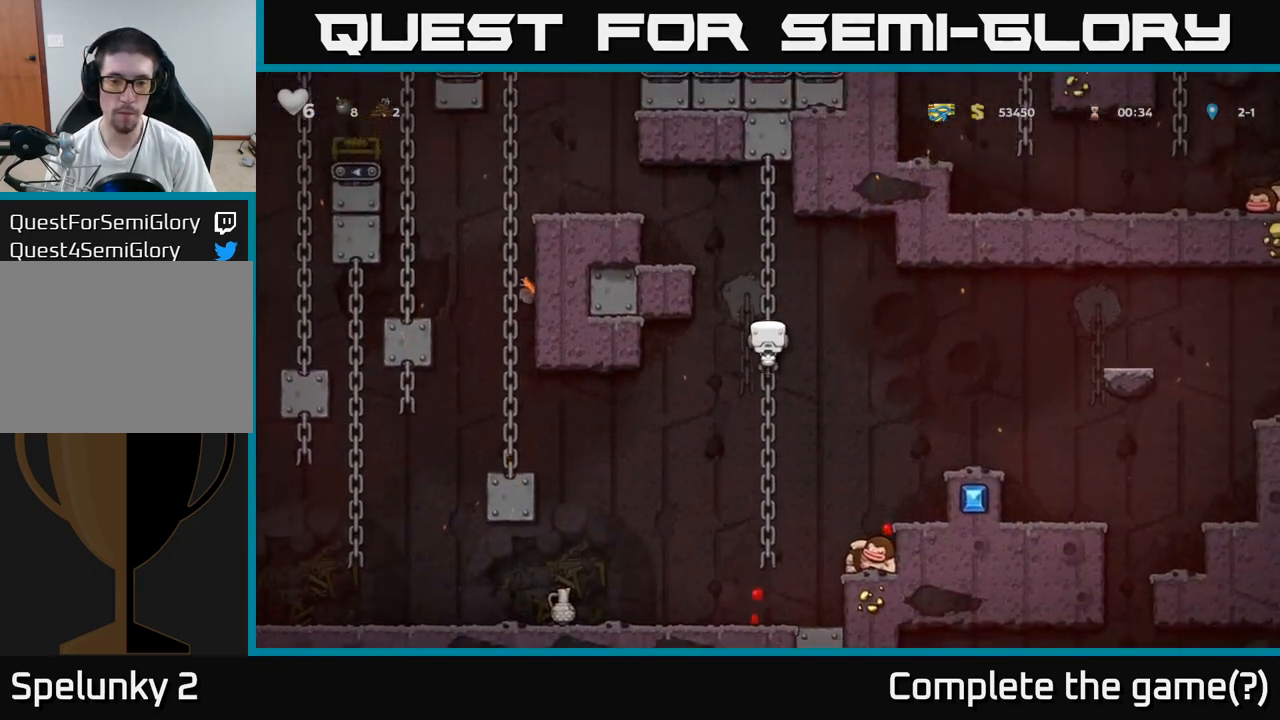
{"buttons": [], "left_stick": "center", "events": [[17, "left_stick", "center"], [117, "left_stick", "right"], [167, "A", "down"], [250, "A", "up"], [367, "left_stick", "center"]]}
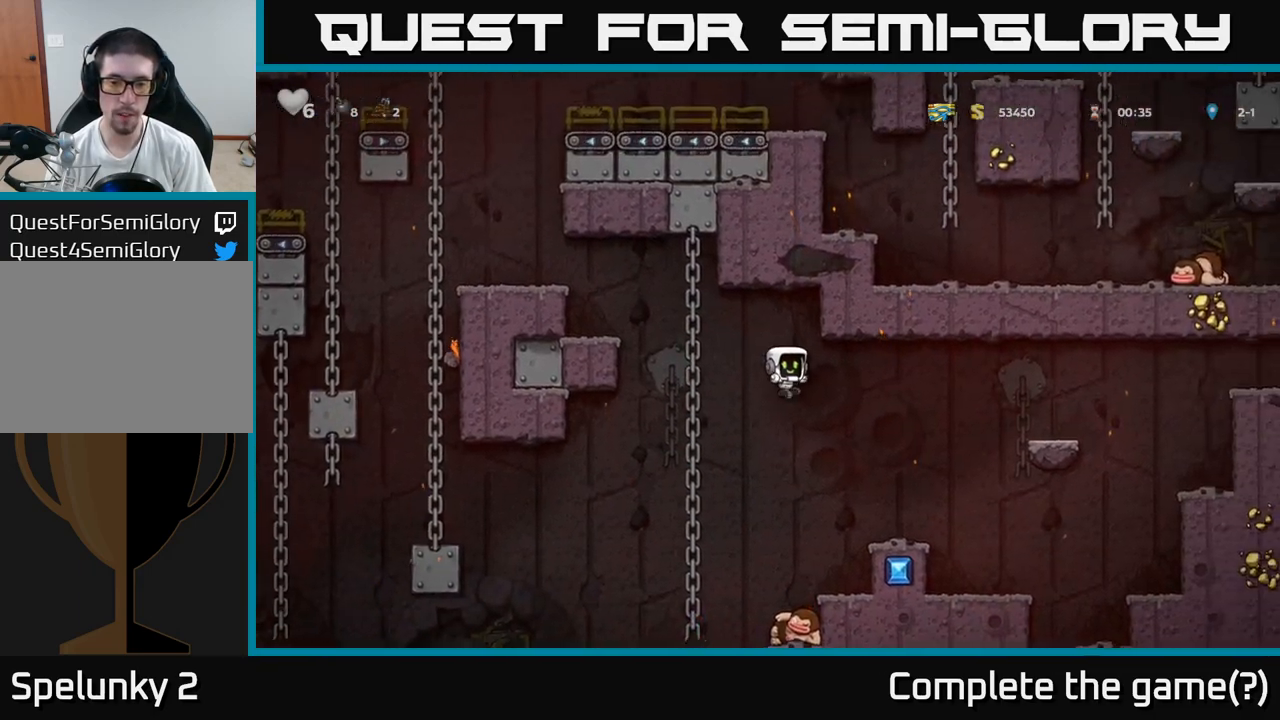
{"buttons": [], "left_stick": "left", "events": [[317, "A", "down"], [400, "left_stick", "left"], [500, "A", "up"]]}
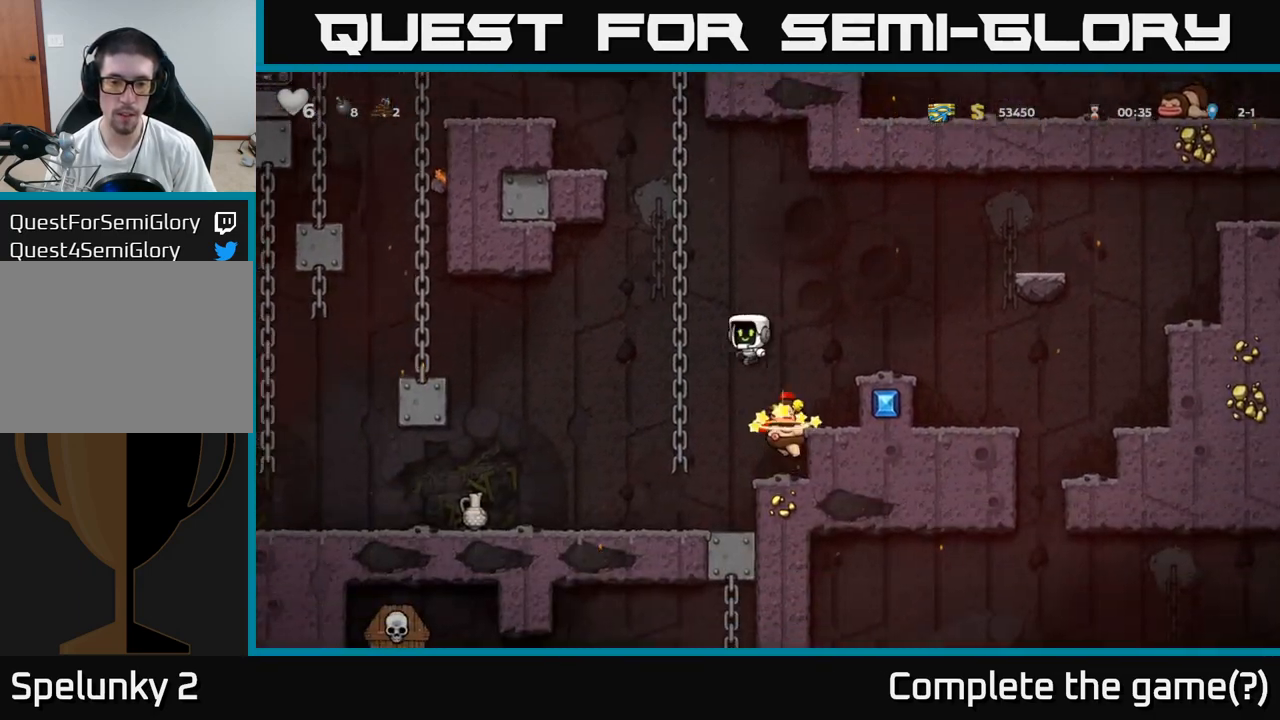
{"buttons": [], "left_stick": "left", "events": []}
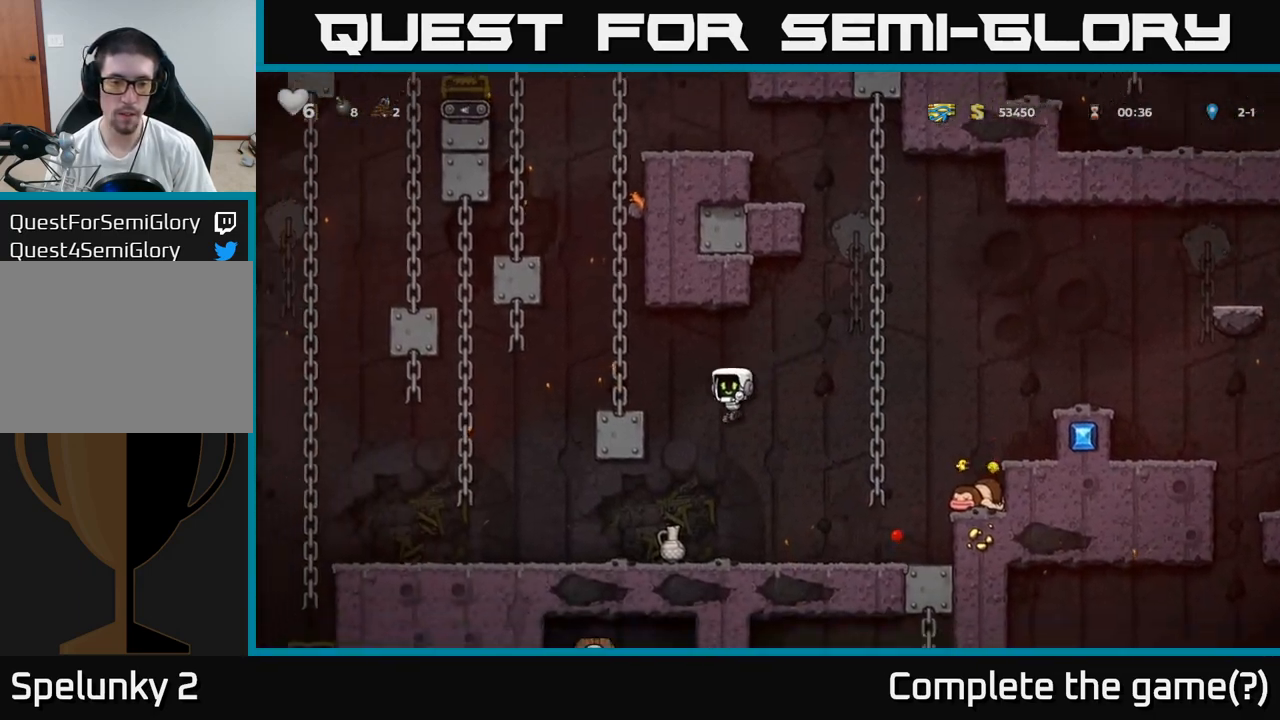
{"buttons": [], "left_stick": "right", "events": [[133, "left_stick", "down"], [283, "X", "down"], [400, "X", "up"], [417, "left_stick", "right"]]}
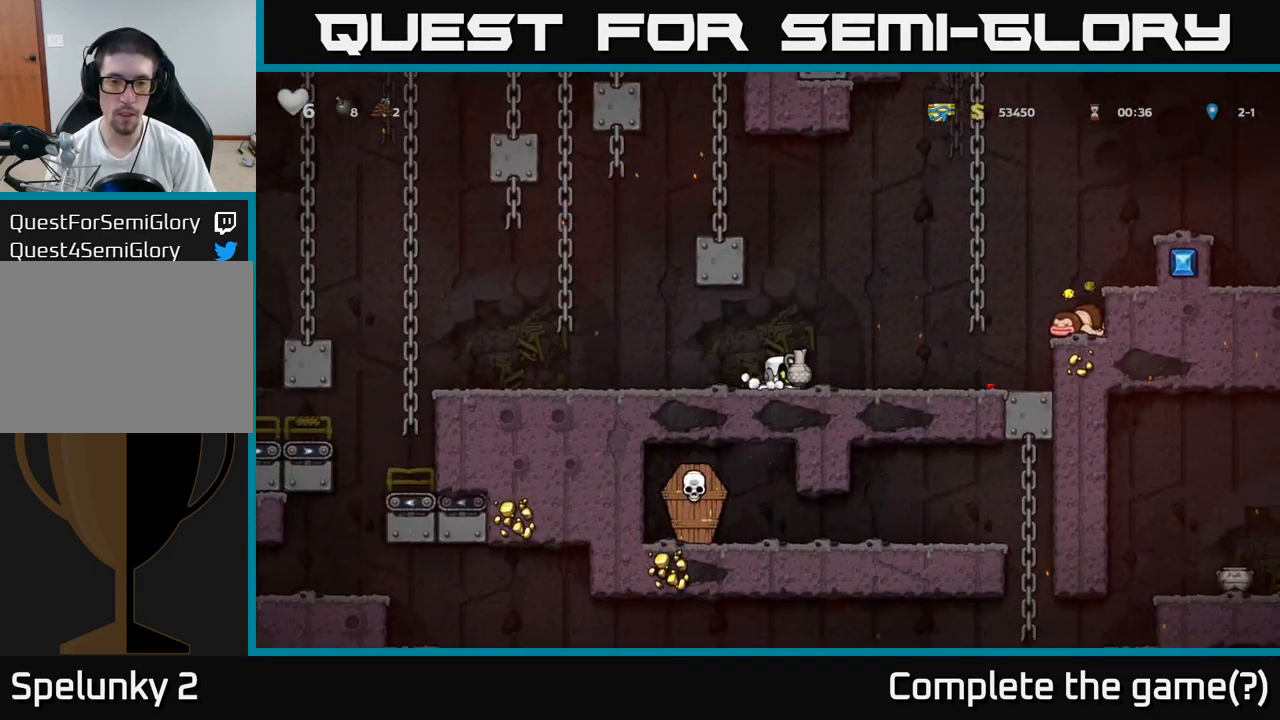
{"buttons": [], "left_stick": "center", "events": [[17, "A", "down"], [100, "A", "up"], [150, "left_stick", "center"], [250, "X", "down"], [350, "X", "up"]]}
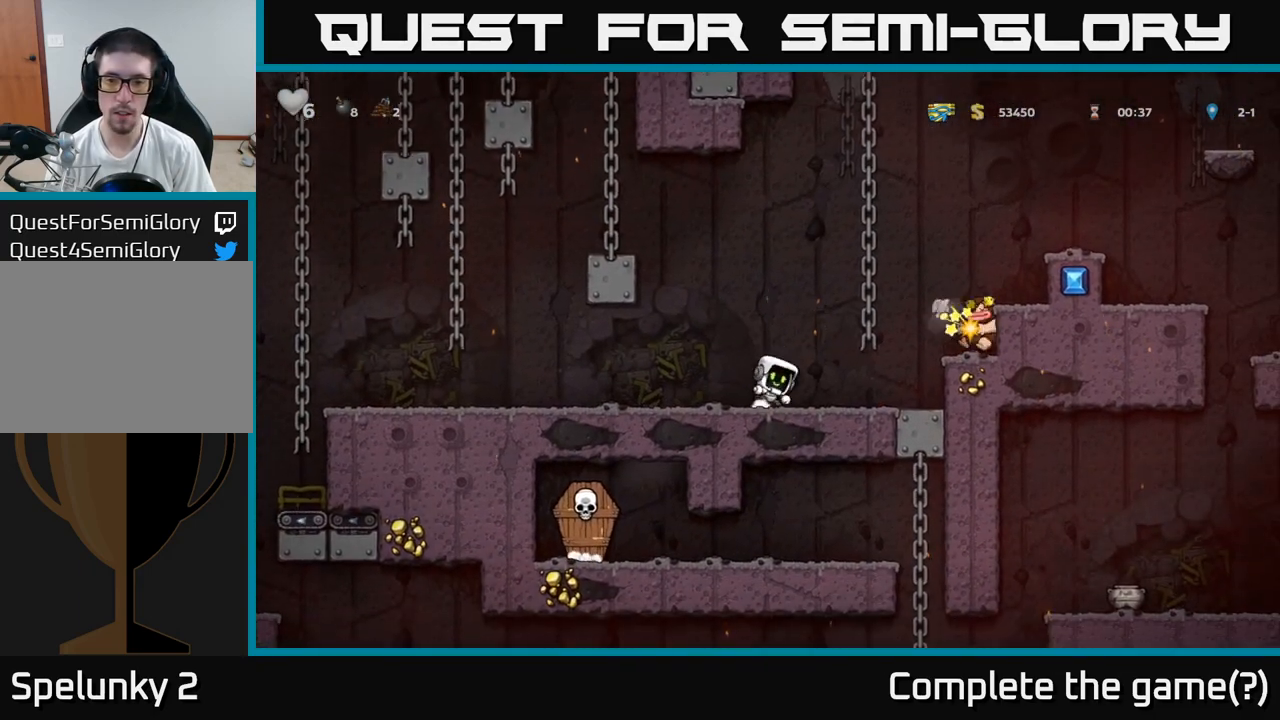
{"buttons": ["A"], "left_stick": "right", "events": [[333, "left_stick", "right"], [383, "A", "down"]]}
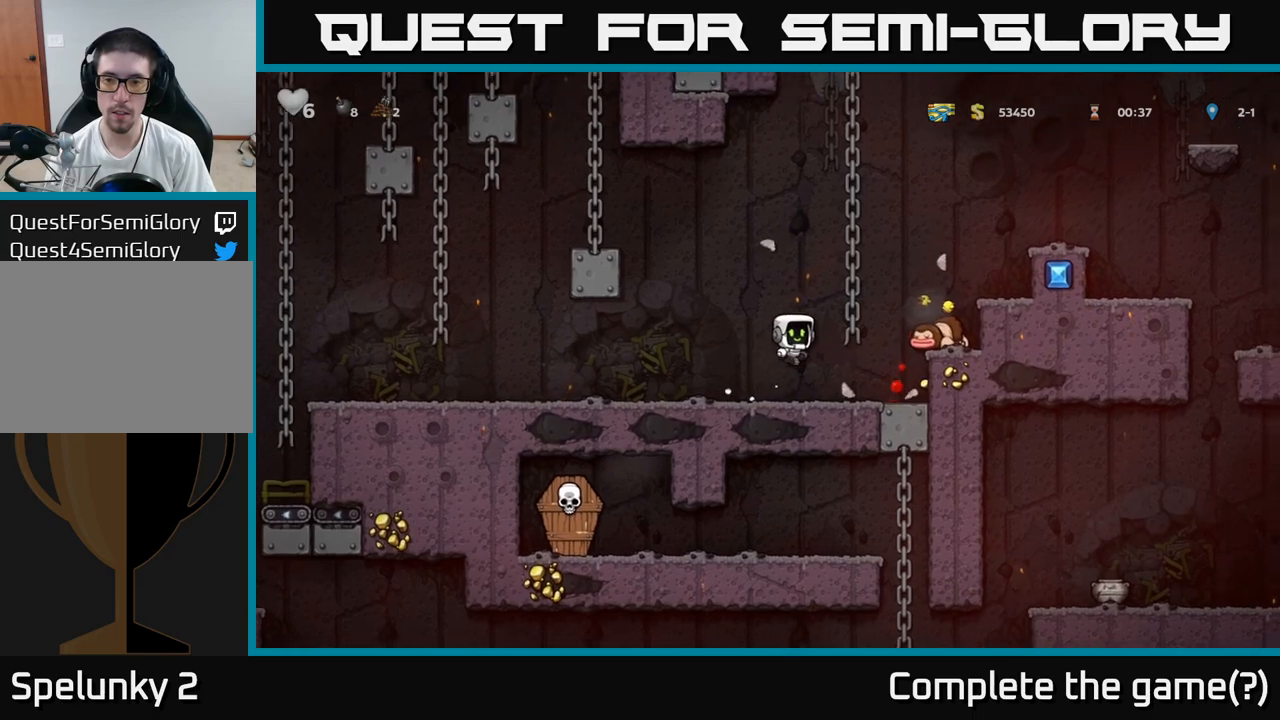
{"buttons": [], "left_stick": "right", "events": [[67, "A", "up"], [67, "left_stick", "up"], [183, "left_stick", "right"], [200, "A", "down"], [450, "A", "up"]]}
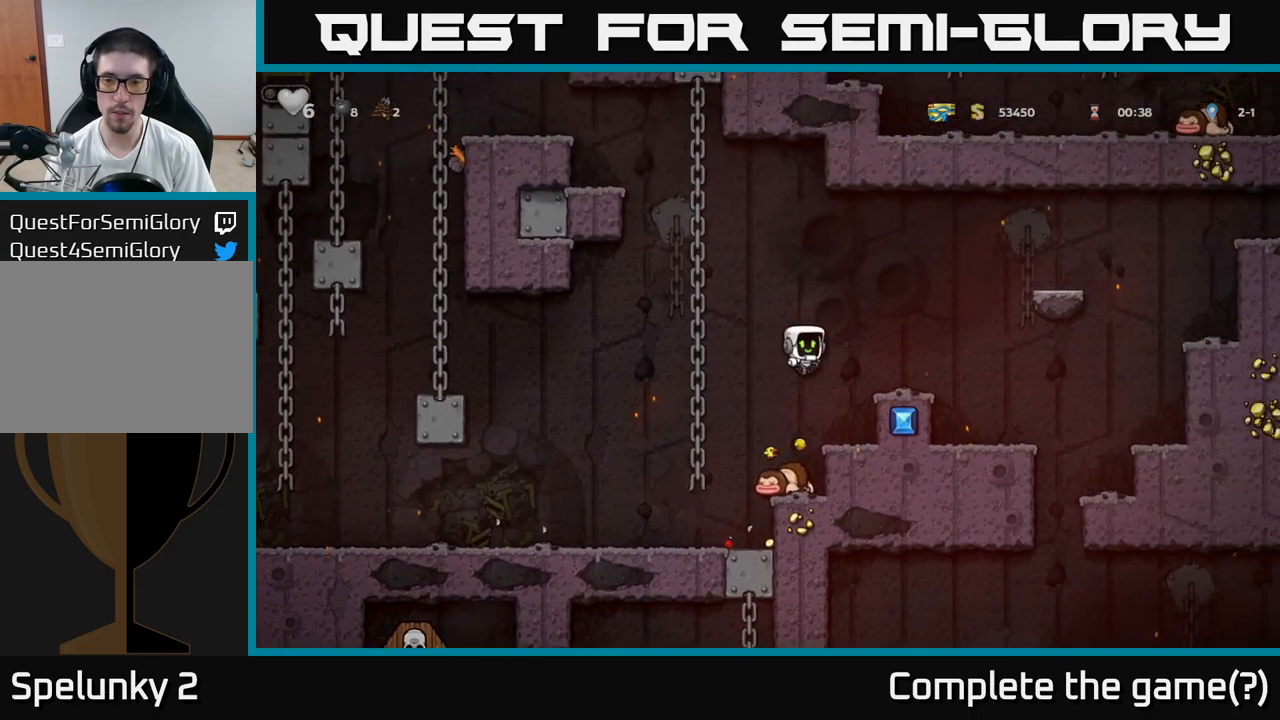
{"buttons": [], "left_stick": "down", "events": [[150, "left_stick", "center"], [217, "left_stick", "down"]]}
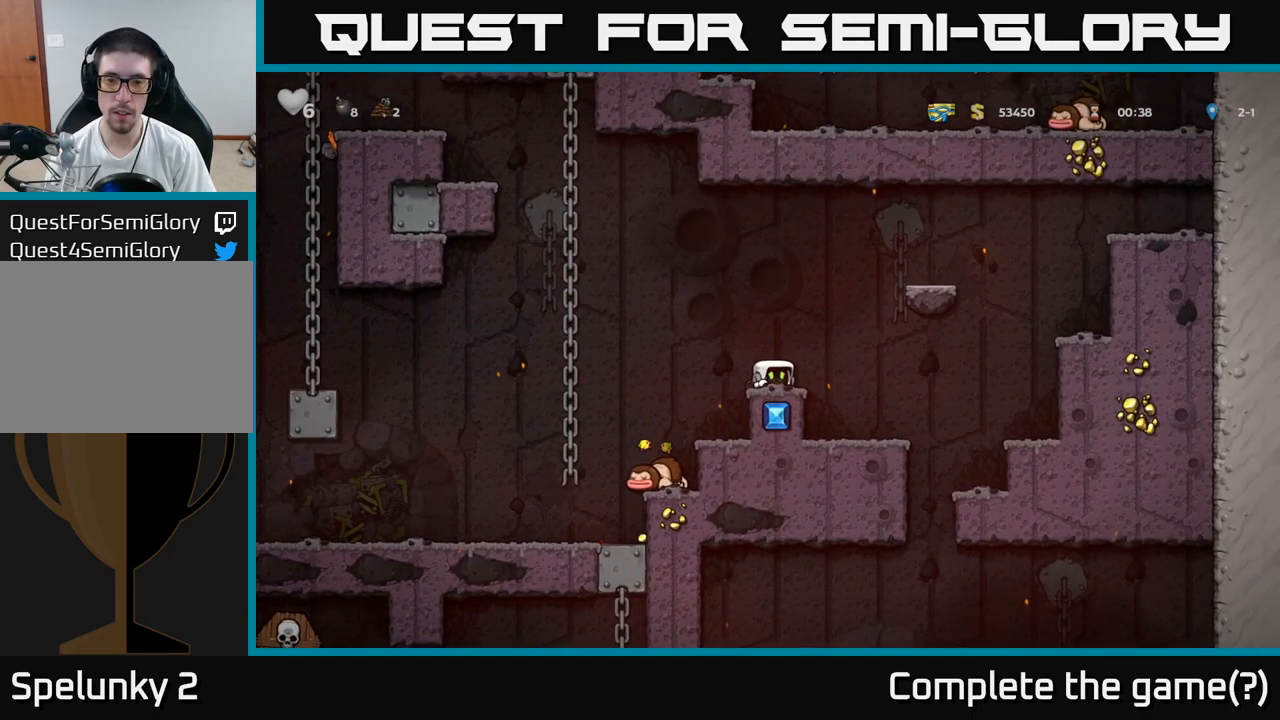
{"buttons": [], "left_stick": "down", "events": []}
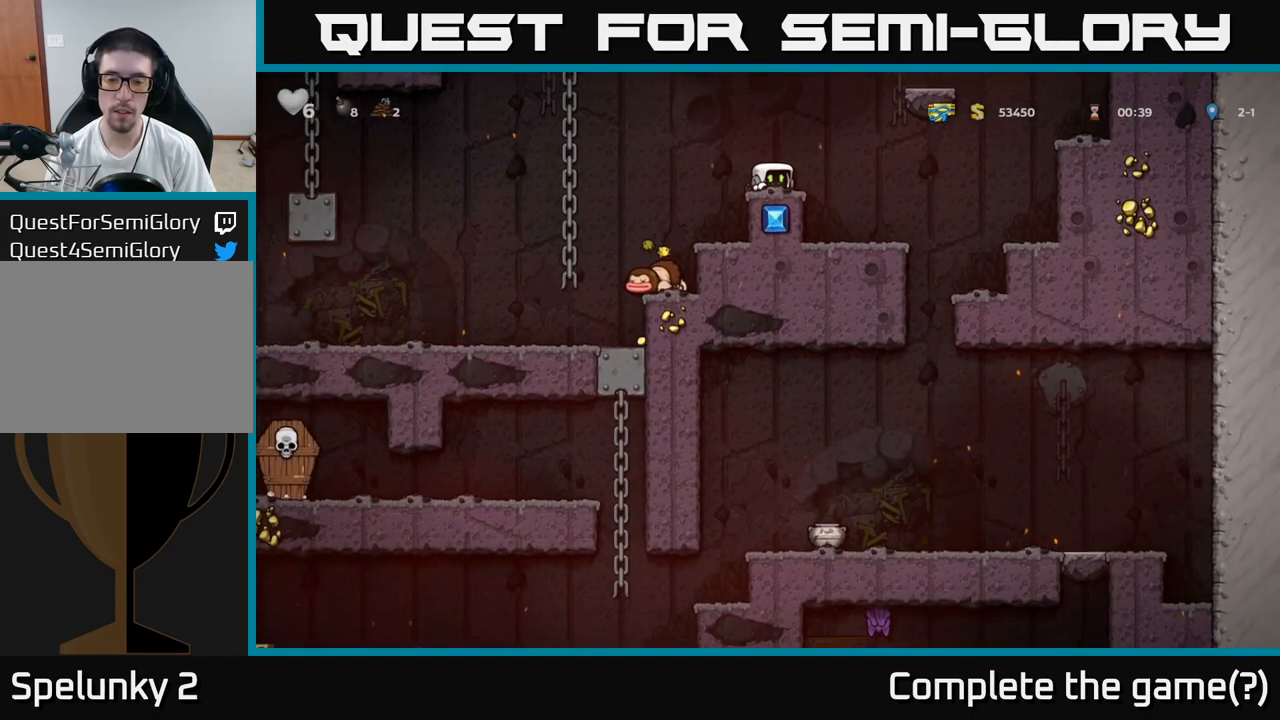
{"buttons": [], "left_stick": "down", "events": []}
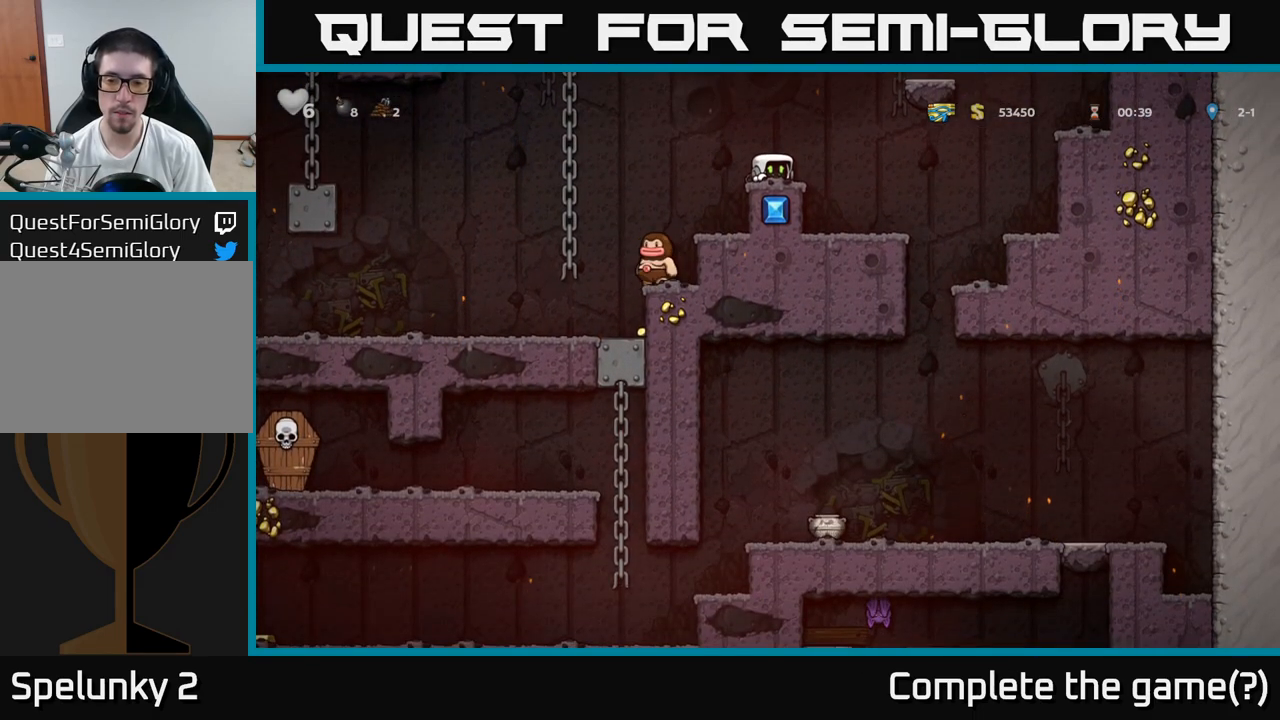
{"buttons": [], "left_stick": "center", "events": [[50, "left_stick", "left"], [83, "A", "down"], [267, "A", "up"], [333, "left_stick", "up"], [400, "left_stick", "right"], [467, "left_stick", "center"]]}
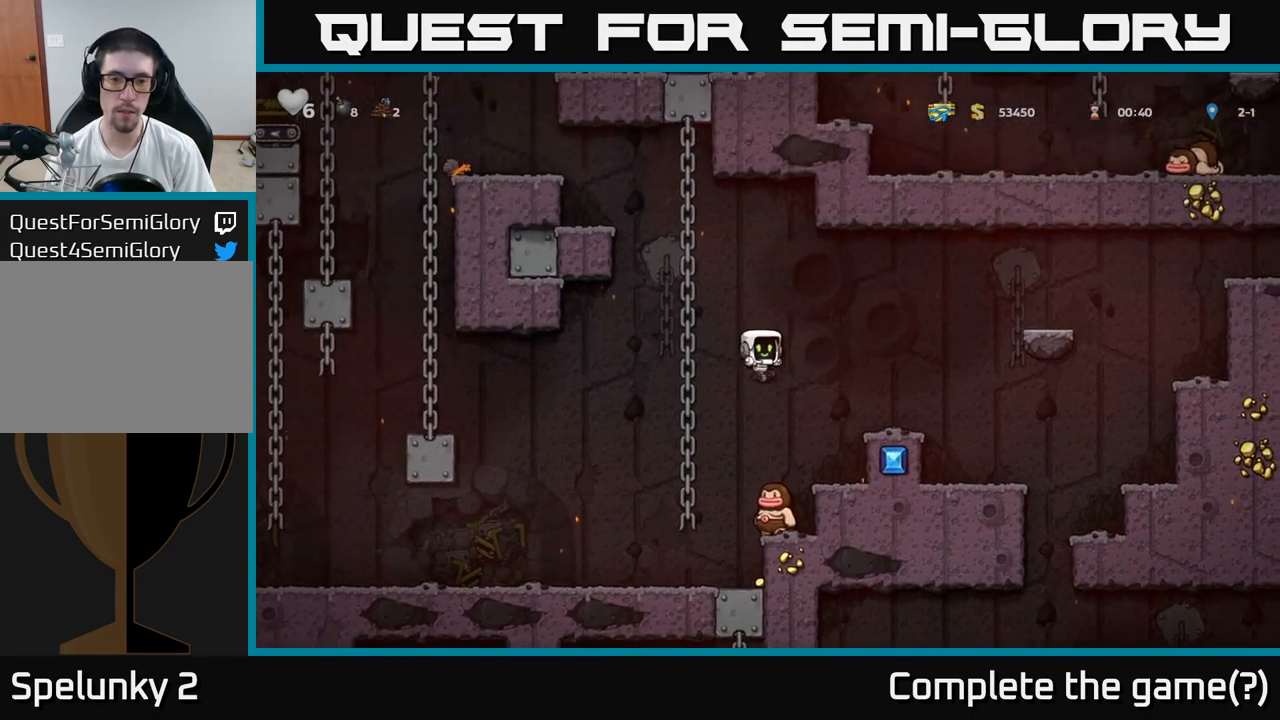
{"buttons": [], "left_stick": "center", "events": []}
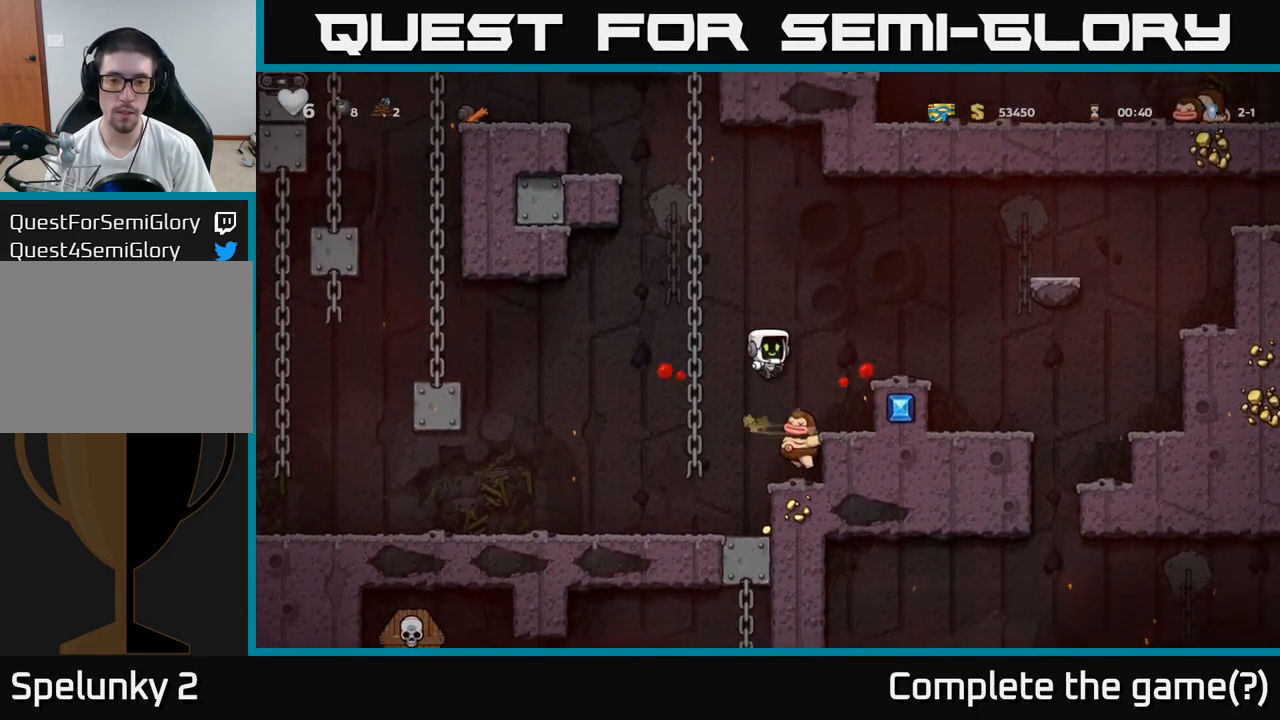
{"buttons": [], "left_stick": "right", "events": [[133, "left_stick", "left"], [300, "left_stick", "right"]]}
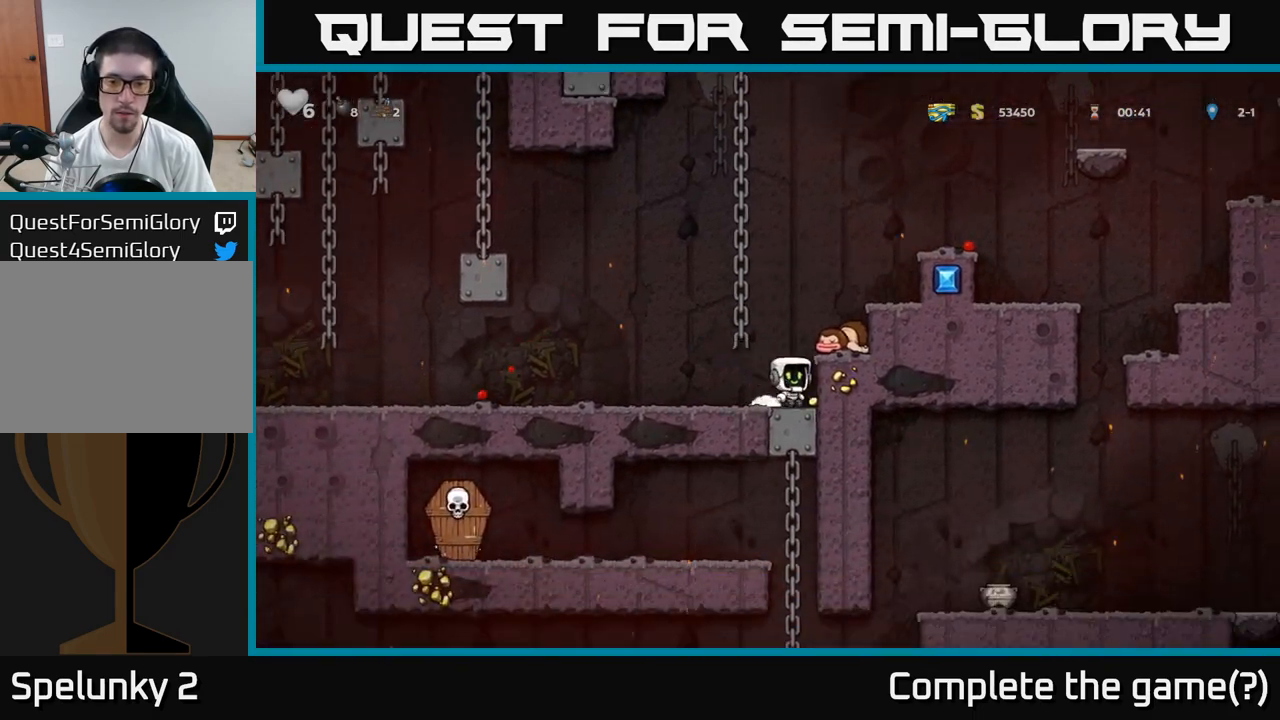
{"buttons": [], "left_stick": "center", "events": [[117, "A", "down"], [150, "left_stick", "center"], [283, "A", "up"], [283, "left_stick", "right"], [400, "left_stick", "center"]]}
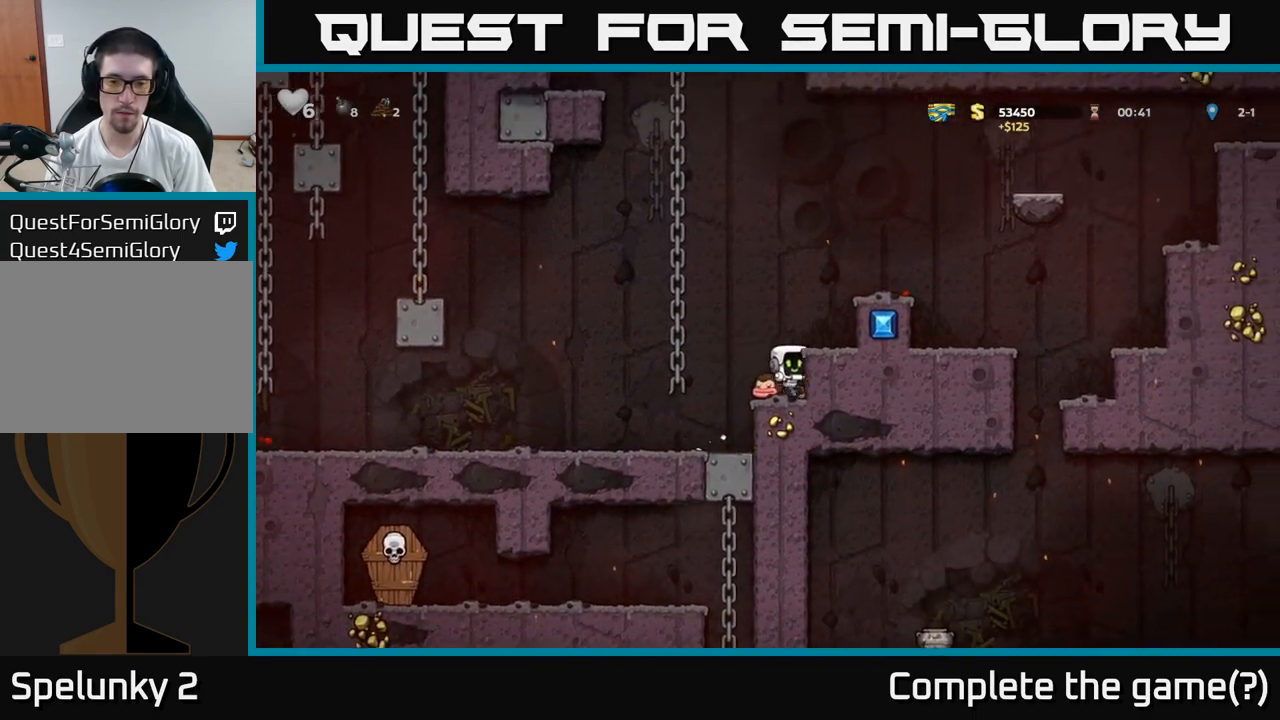
{"buttons": [], "left_stick": "left", "events": [[17, "left_stick", "down"], [167, "X", "down"], [267, "X", "up"], [283, "left_stick", "left"]]}
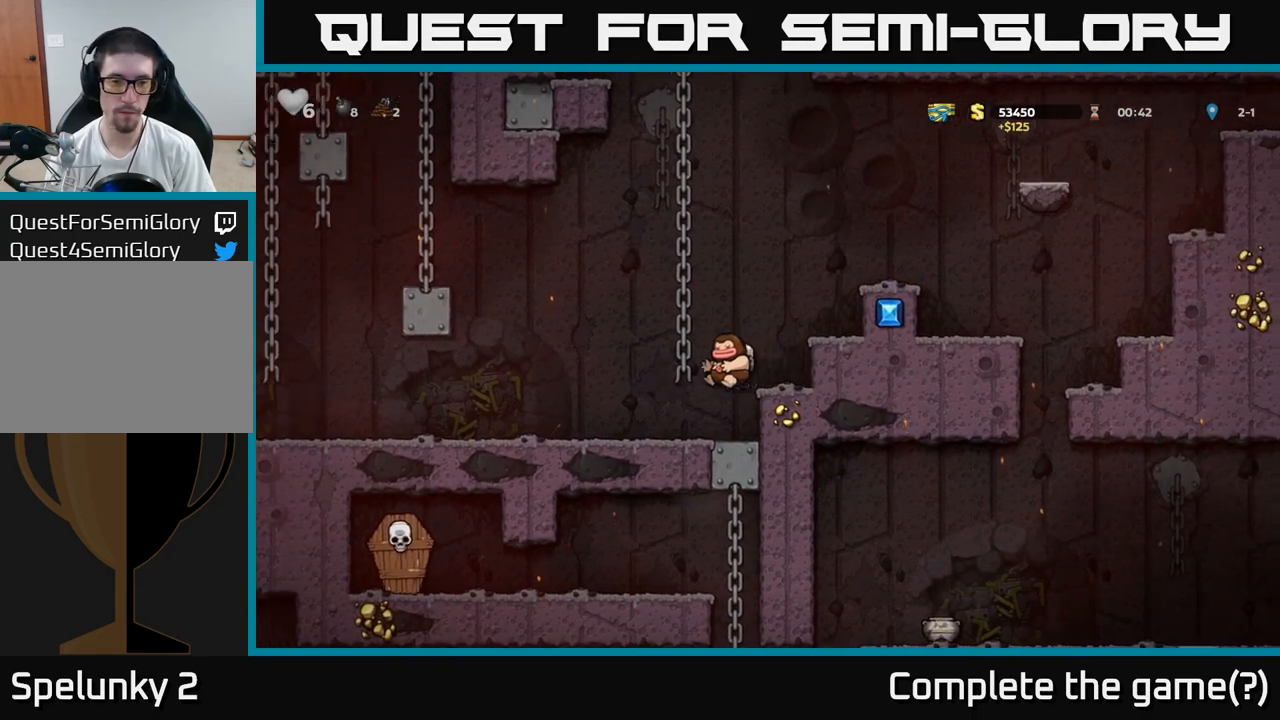
{"buttons": [], "left_stick": "left", "events": [[317, "A", "down"], [400, "A", "up"]]}
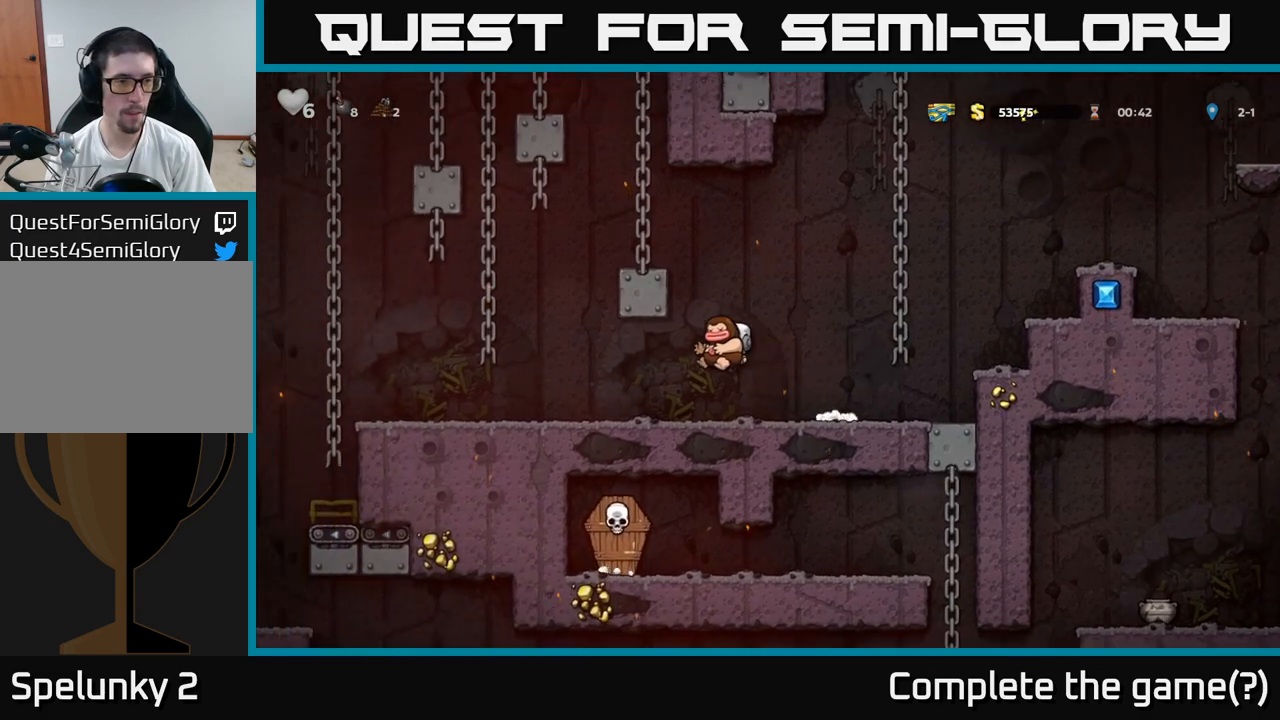
{"buttons": [], "left_stick": "left", "events": []}